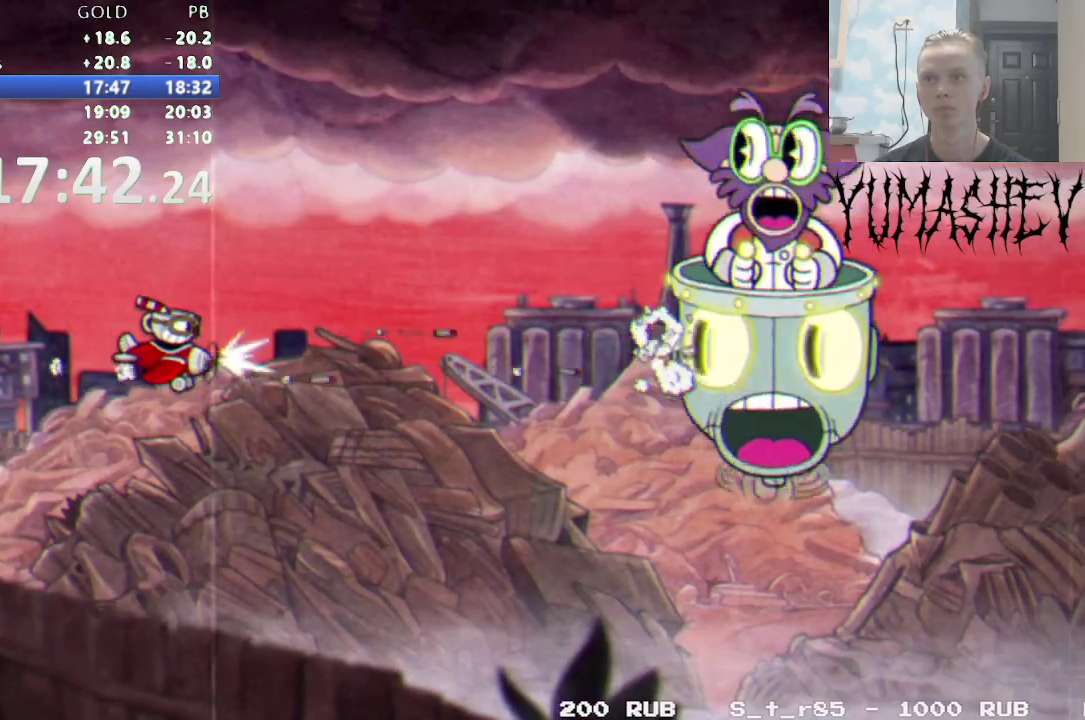
Gameplay with a controller (Nintendo layout); each line is a JSON object with the inputs held at the frame after it. "events" lists button and stick changes between this image and that frame as [ms after this image, input, new state], when the widget could be followed in between. Not read: DPAD_DOWN DPAD_RIGHT L3 R1 R3 START.
{"buttons": [], "events": []}
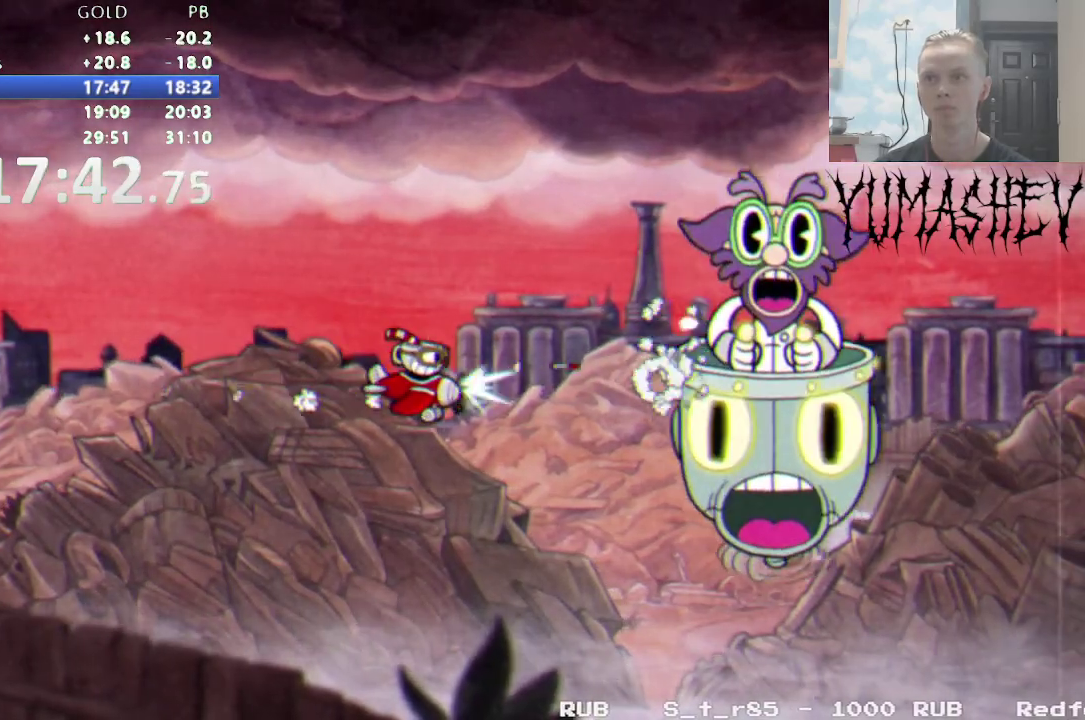
{"buttons": [], "events": [[150, "L1", "down"], [167, "DPAD_LEFT", "down"], [217, "L1", "up"], [267, "L1", "down"], [367, "L1", "up"], [400, "DPAD_LEFT", "up"]]}
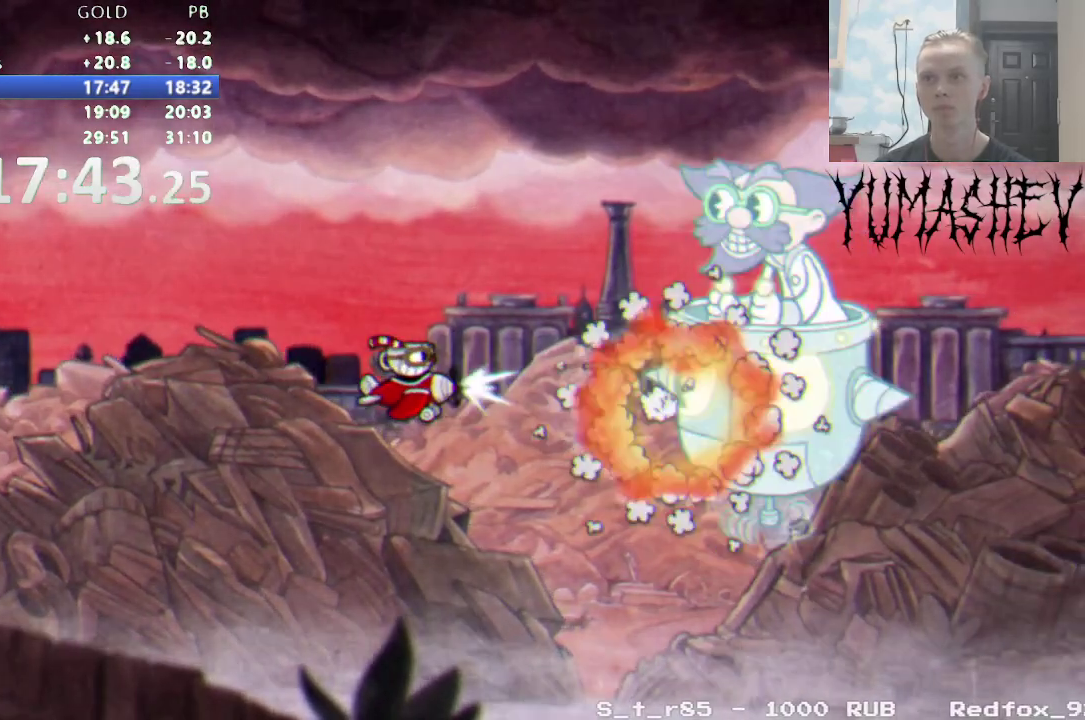
{"buttons": [], "events": []}
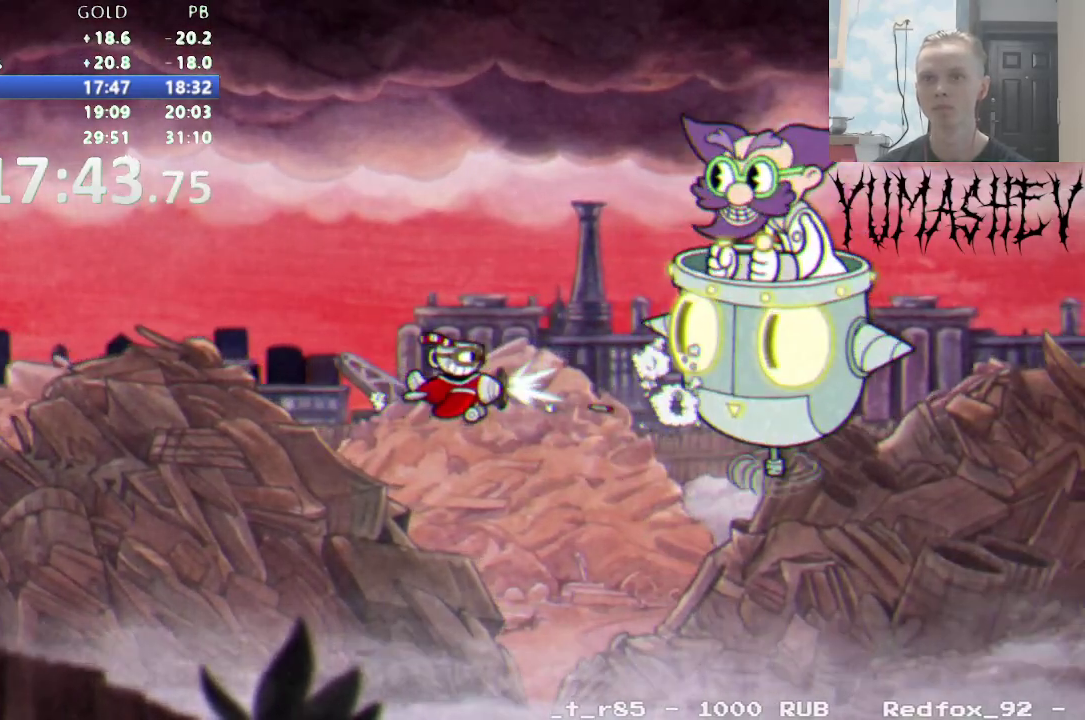
{"buttons": [], "events": [[317, "DPAD_LEFT", "down"], [433, "DPAD_LEFT", "up"]]}
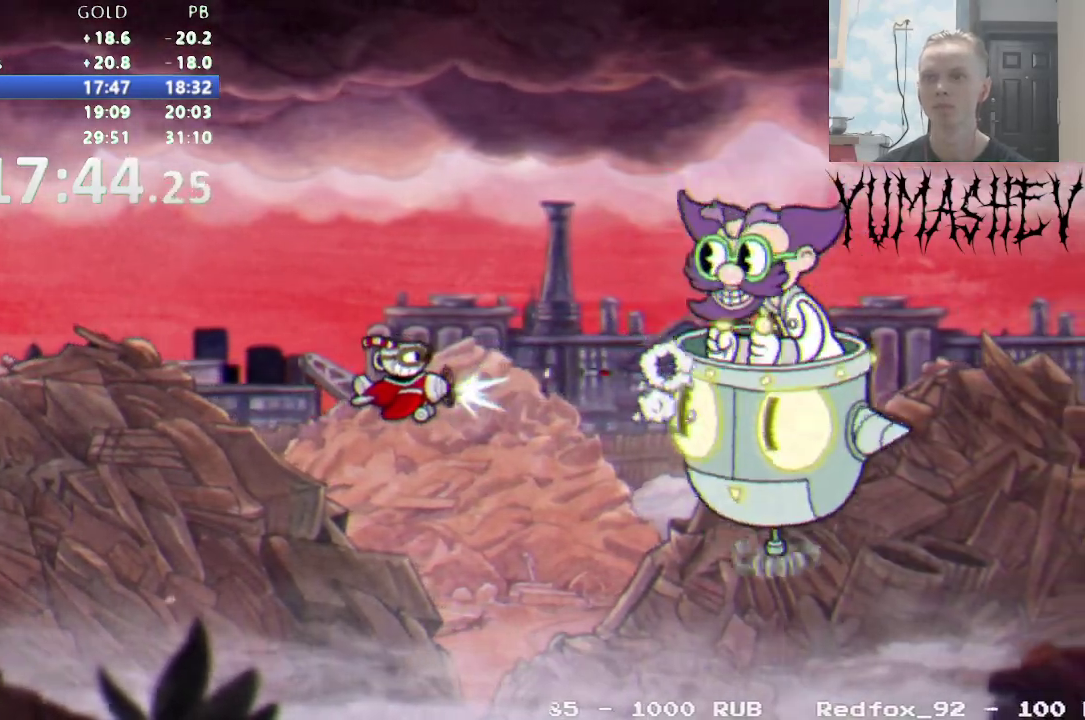
{"buttons": [], "events": [[33, "DPAD_LEFT", "down"], [133, "DPAD_LEFT", "up"], [233, "DPAD_LEFT", "down"], [333, "DPAD_LEFT", "up"], [433, "DPAD_LEFT", "down"], [500, "DPAD_LEFT", "up"]]}
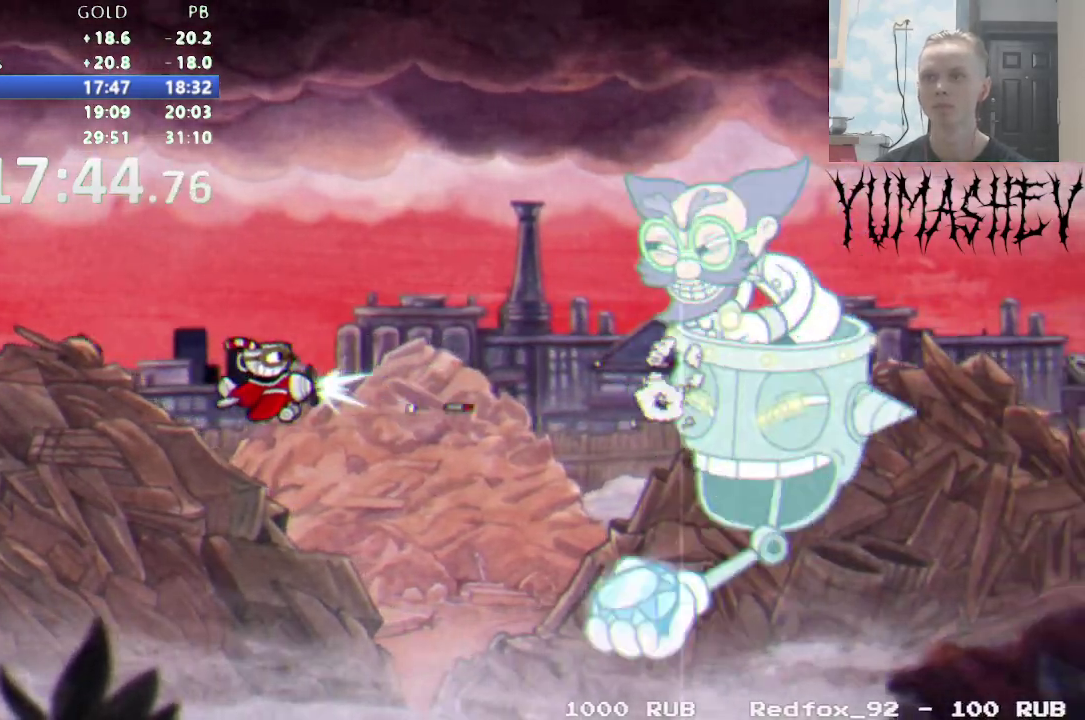
{"buttons": [], "events": [[117, "DPAD_LEFT", "down"], [200, "DPAD_LEFT", "up"], [300, "DPAD_LEFT", "down"], [367, "DPAD_LEFT", "up"]]}
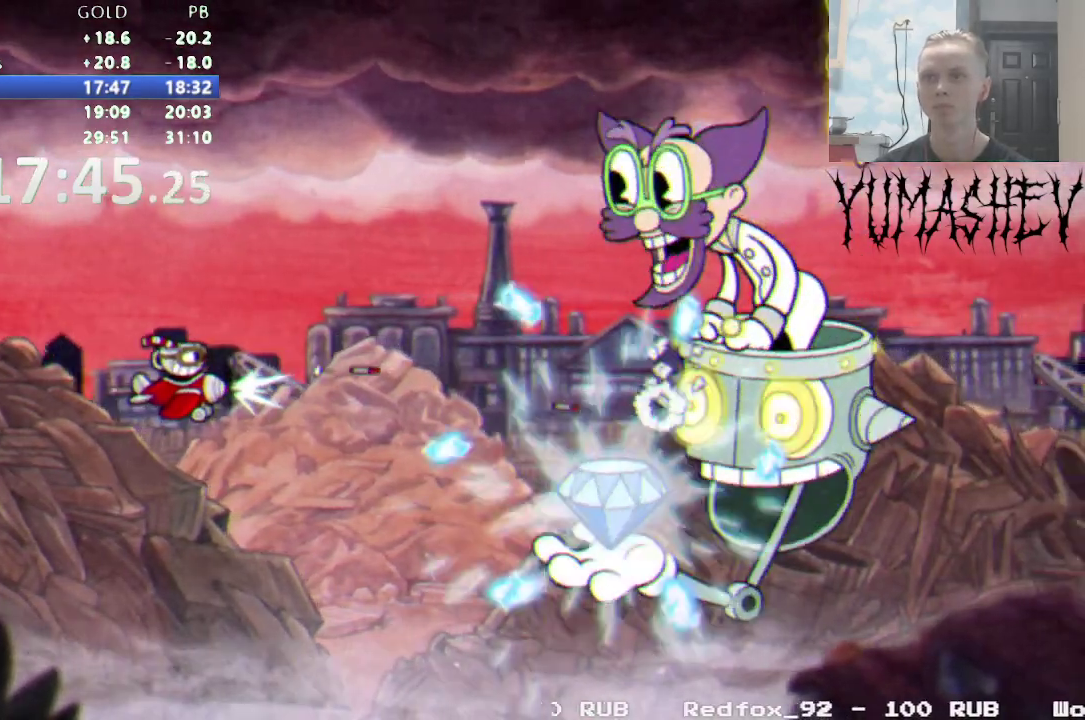
{"buttons": [], "events": [[17, "DPAD_LEFT", "down"], [83, "DPAD_LEFT", "up"]]}
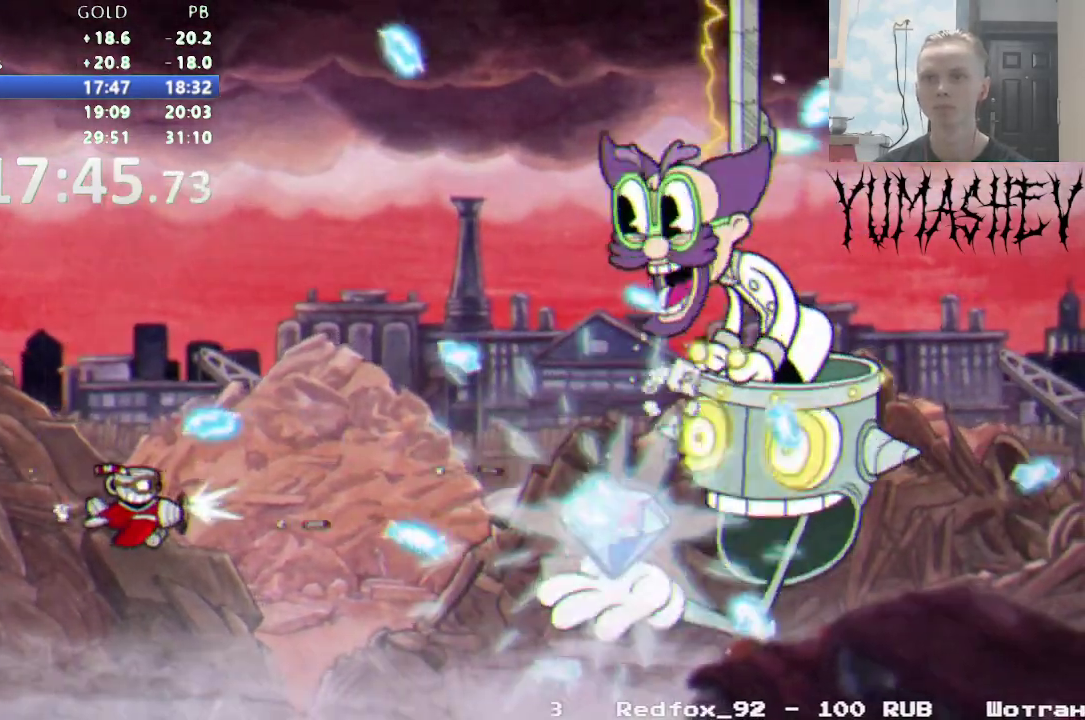
{"buttons": [], "events": [[217, "DPAD_UP", "down"], [283, "DPAD_UP", "up"]]}
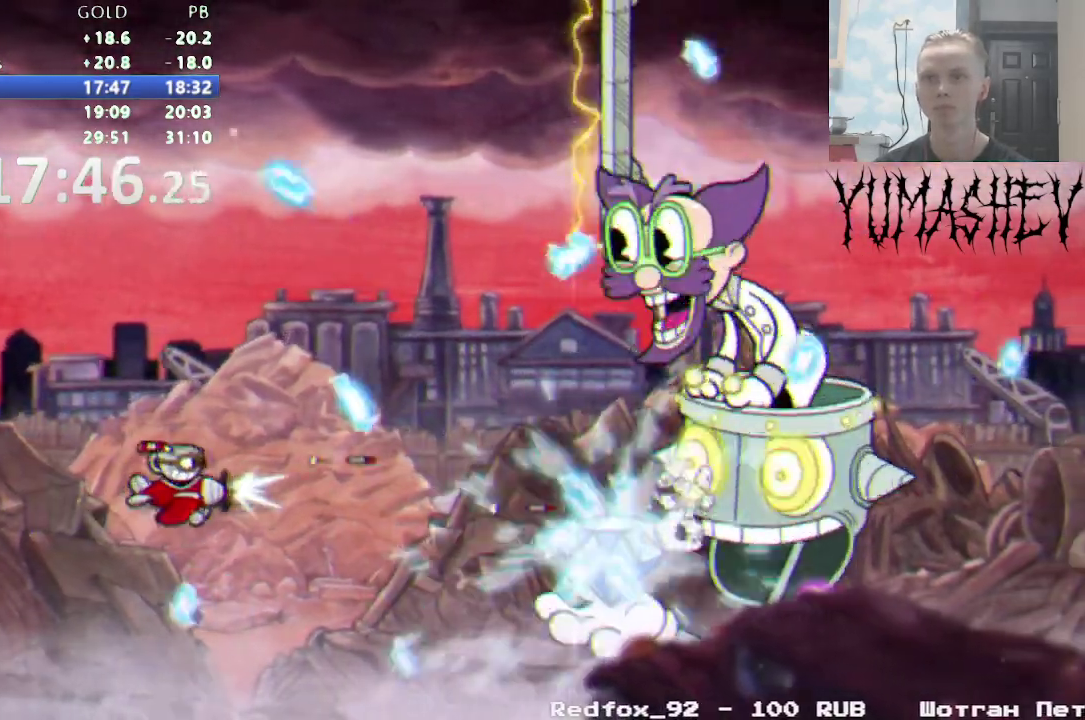
{"buttons": ["A", "DPAD_UP"], "events": [[233, "DPAD_UP", "down"], [300, "A", "down"], [367, "DPAD_UP", "up"], [383, "A", "up"], [433, "DPAD_UP", "down"], [467, "A", "down"]]}
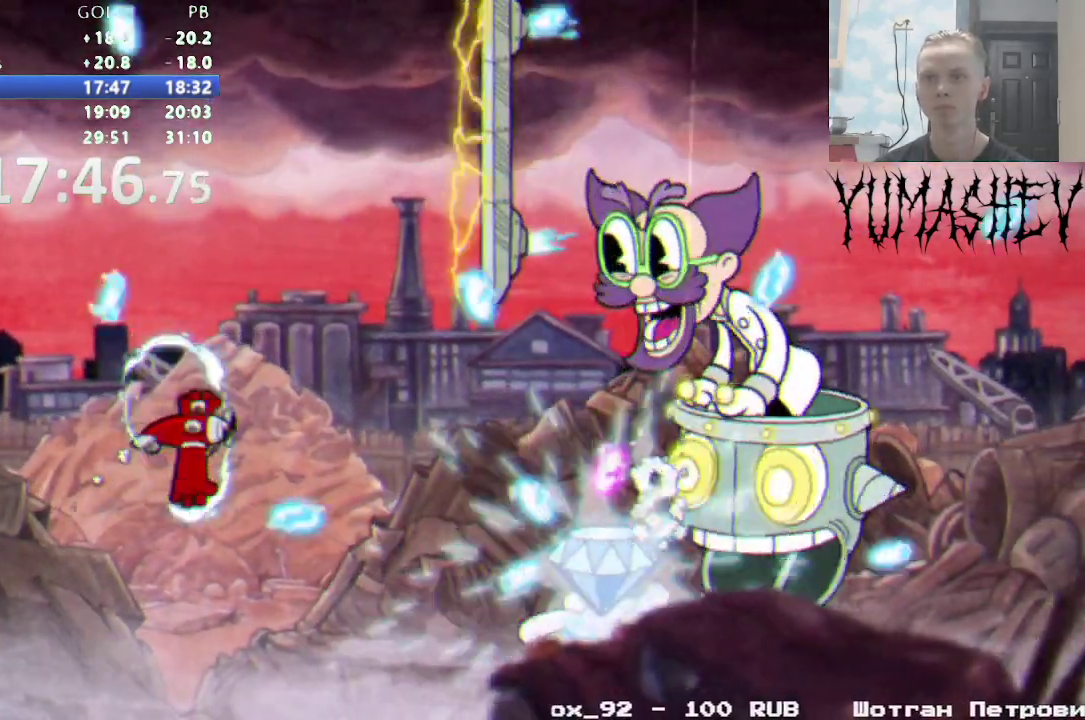
{"buttons": [], "events": [[100, "A", "up"], [167, "DPAD_UP", "up"], [283, "DPAD_LEFT", "down"], [333, "DPAD_LEFT", "up"]]}
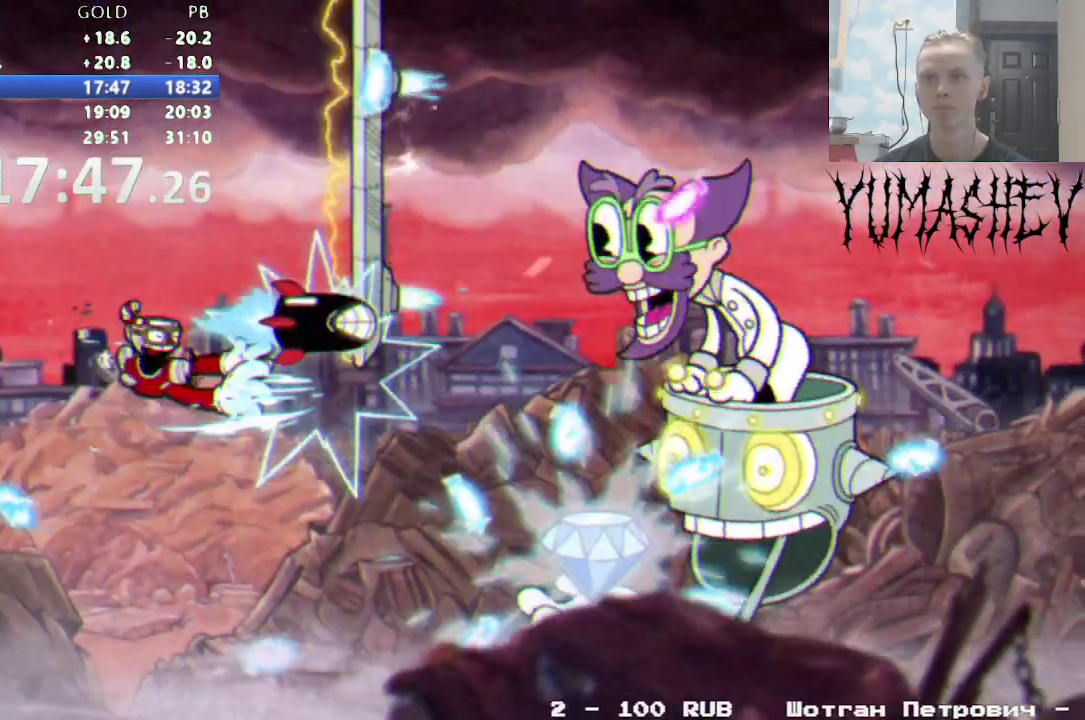
{"buttons": [], "events": []}
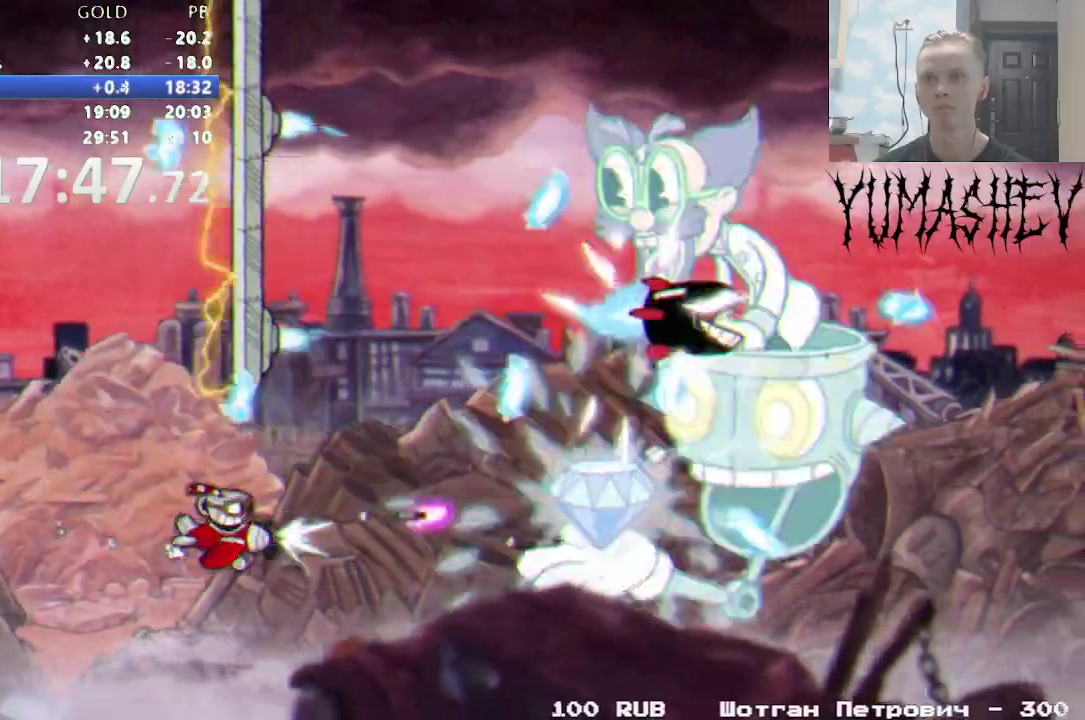
{"buttons": [], "events": [[67, "DPAD_UP", "down"], [100, "B", "down"], [233, "B", "up"], [233, "DPAD_UP", "up"], [300, "DPAD_UP", "down"], [417, "DPAD_UP", "up"]]}
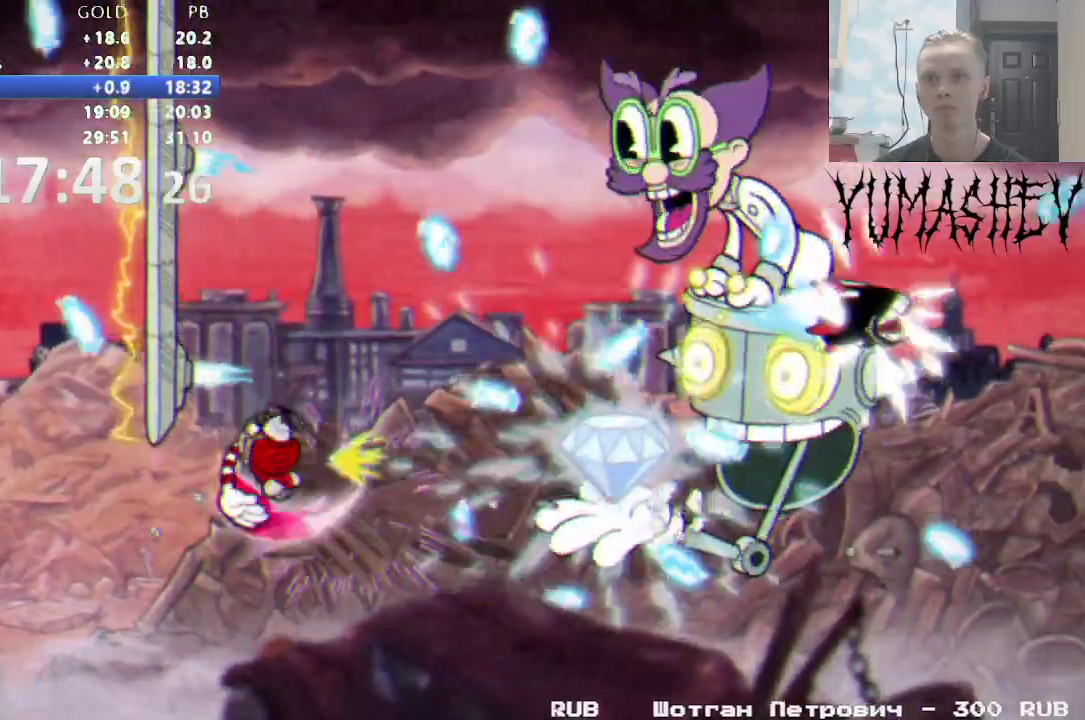
{"buttons": [], "events": [[17, "DPAD_UP", "down"], [233, "DPAD_LEFT", "down"], [383, "DPAD_UP", "up"], [433, "DPAD_LEFT", "up"]]}
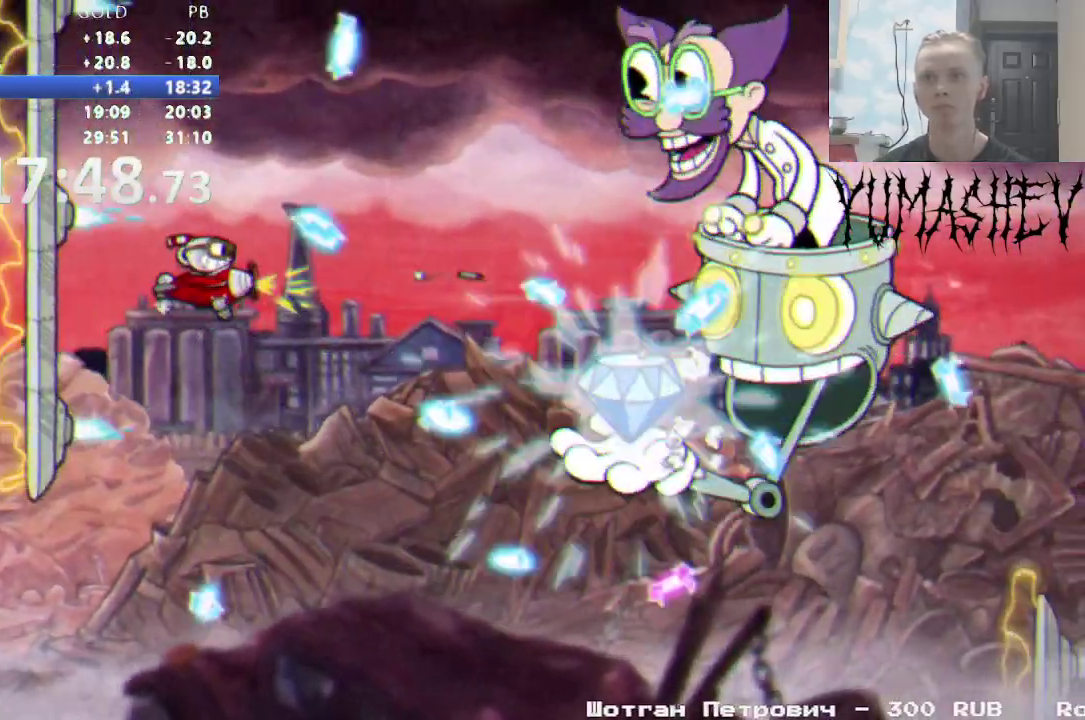
{"buttons": [], "events": [[50, "A", "down"], [167, "A", "up"], [233, "DPAD_UP", "down"], [450, "DPAD_UP", "up"]]}
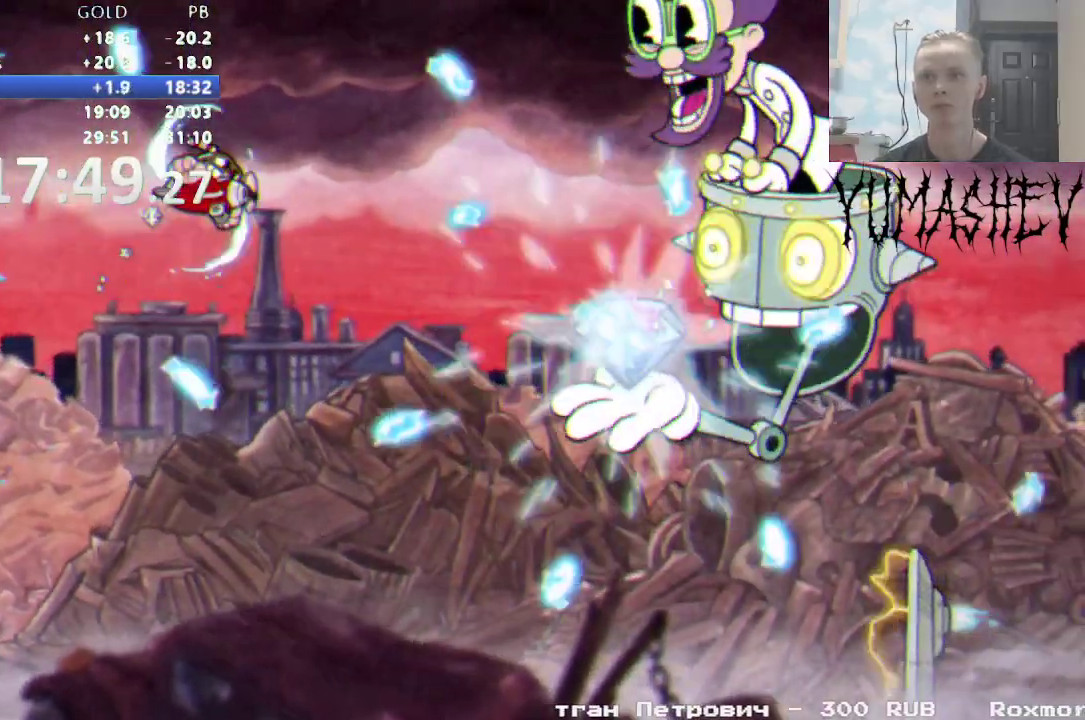
{"buttons": [], "events": []}
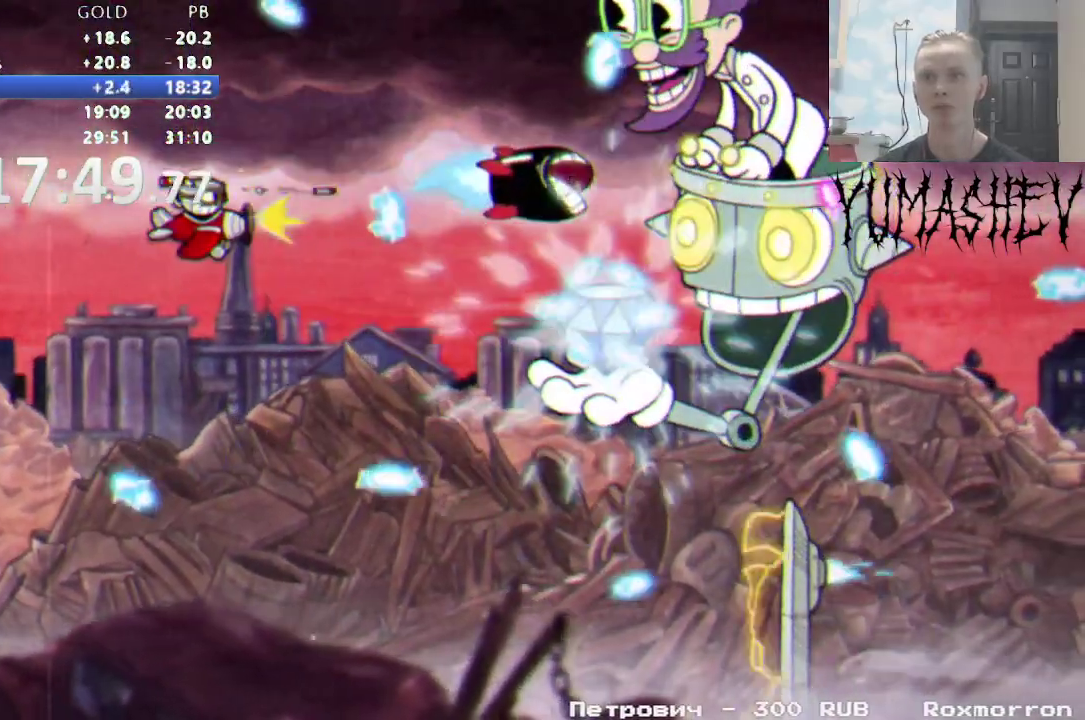
{"buttons": ["X", "L1", "DPAD_UP"], "events": [[350, "X", "down"], [400, "DPAD_UP", "down"], [433, "L1", "down"]]}
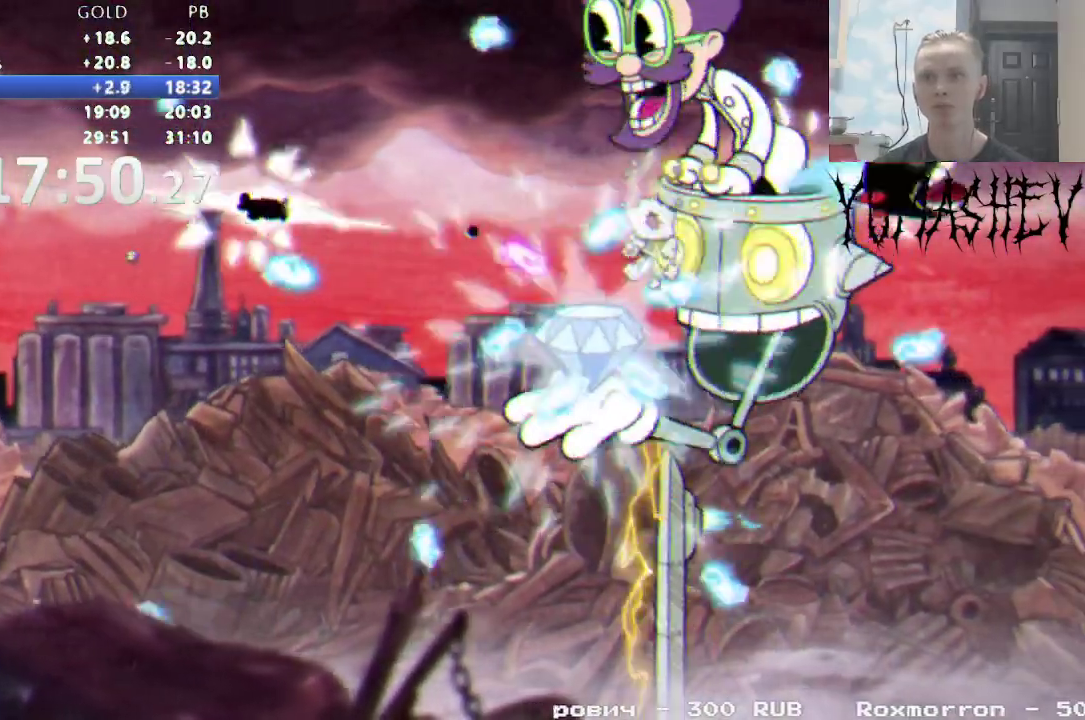
{"buttons": [], "events": [[50, "L1", "up"], [83, "X", "up"], [117, "DPAD_UP", "up"], [233, "DPAD_LEFT", "down"], [467, "DPAD_LEFT", "up"]]}
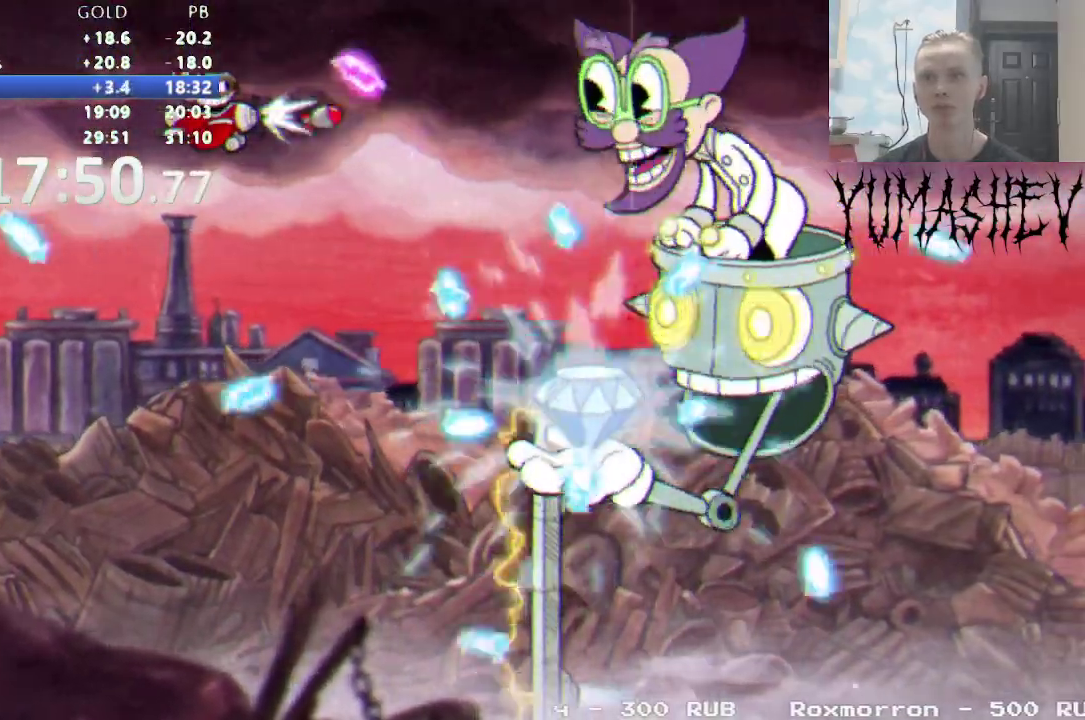
{"buttons": ["DPAD_LEFT"], "events": [[500, "DPAD_LEFT", "down"]]}
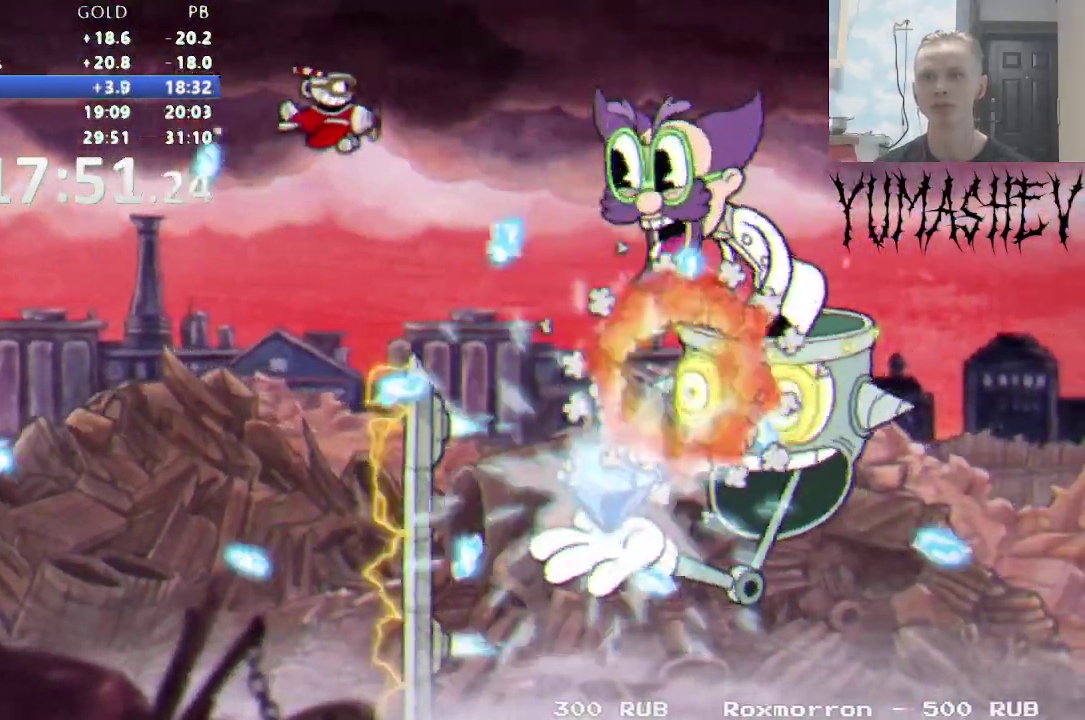
{"buttons": [], "events": [[133, "DPAD_LEFT", "up"], [250, "DPAD_LEFT", "down"], [350, "DPAD_LEFT", "up"]]}
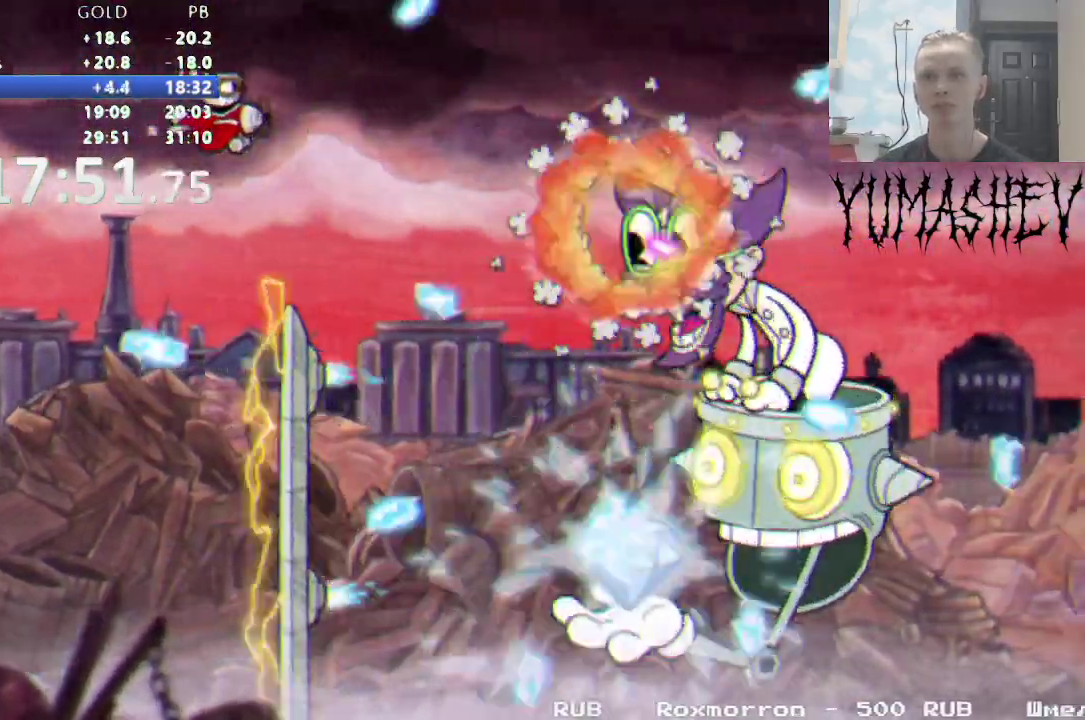
{"buttons": [], "events": [[117, "DPAD_LEFT", "down"], [300, "DPAD_LEFT", "up"]]}
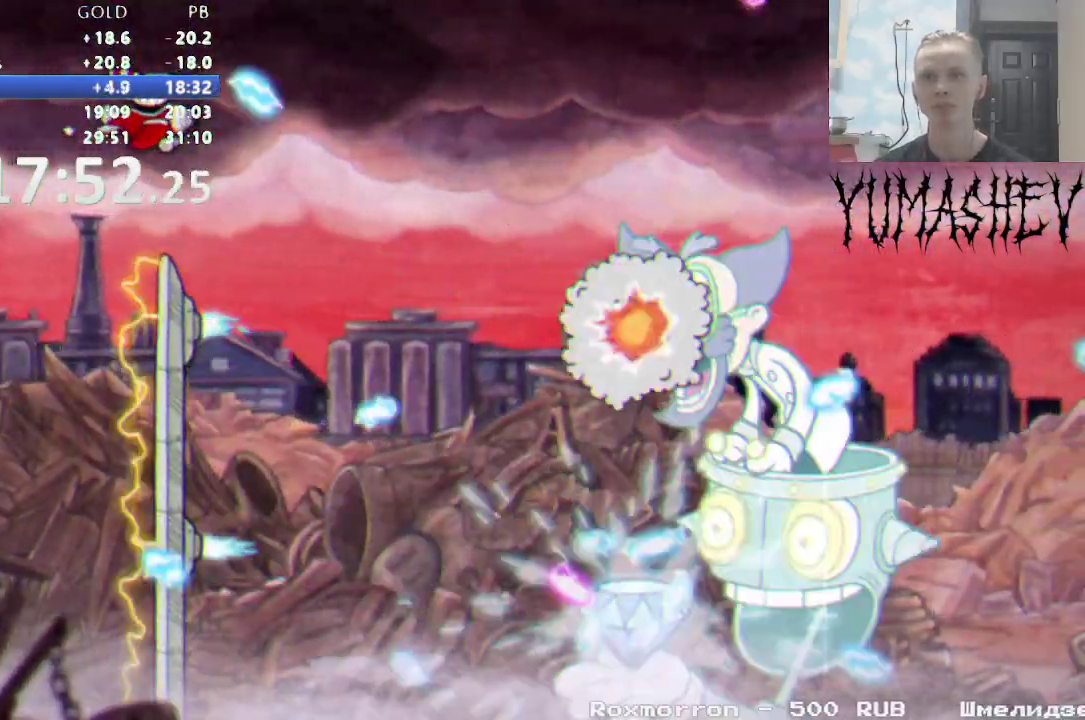
{"buttons": [], "events": []}
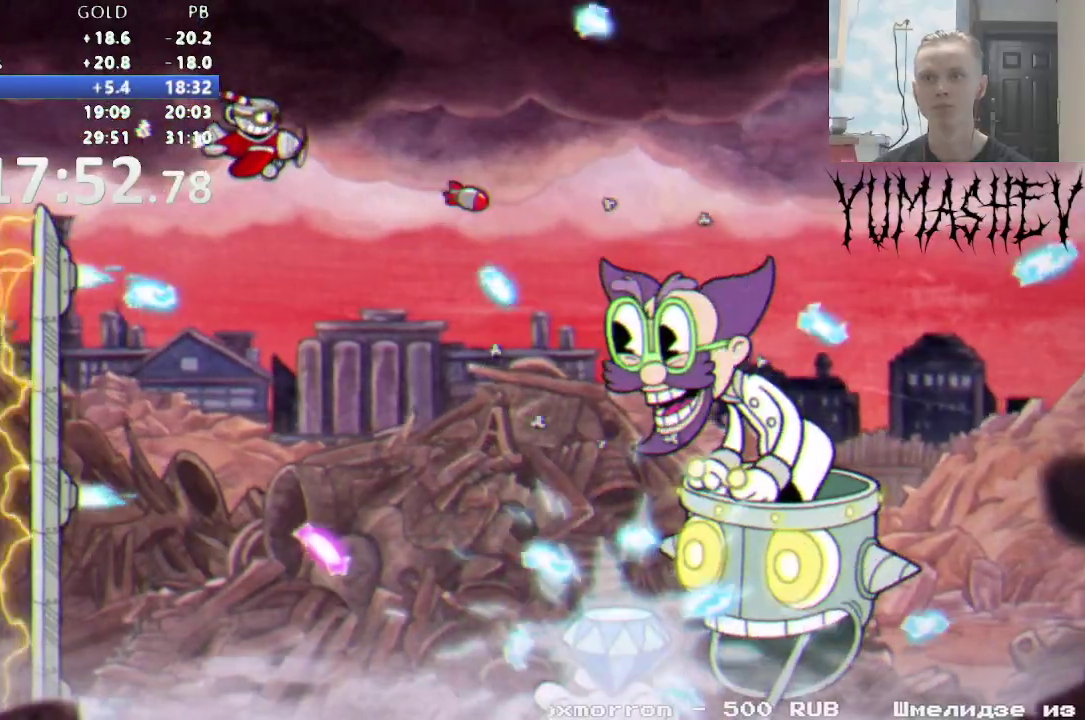
{"buttons": [], "events": []}
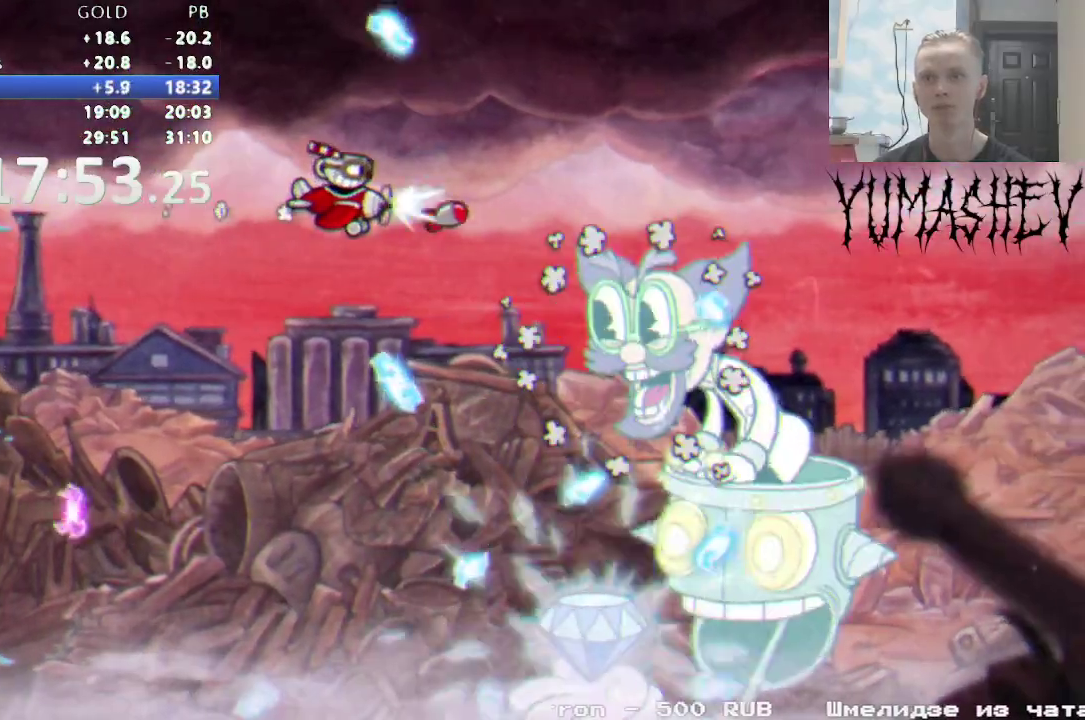
{"buttons": [], "events": [[133, "L1", "down"], [150, "DPAD_LEFT", "down"], [250, "L1", "up"], [267, "DPAD_LEFT", "up"]]}
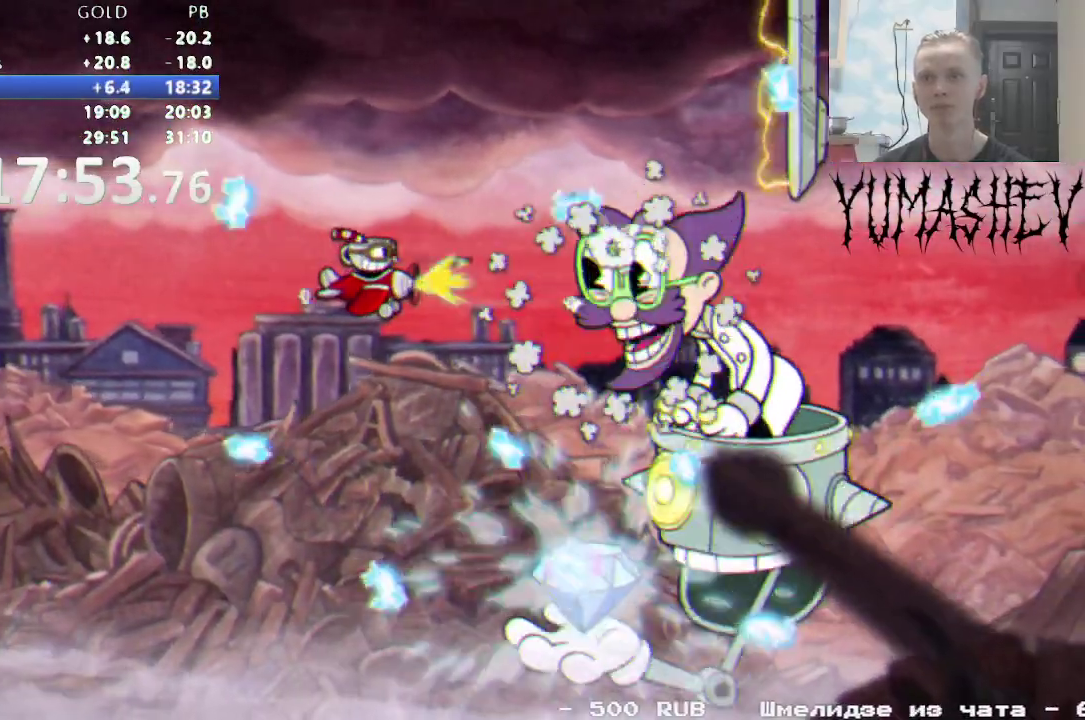
{"buttons": ["DPAD_LEFT"], "events": [[100, "DPAD_LEFT", "down"], [217, "DPAD_LEFT", "up"], [250, "A", "down"], [267, "DPAD_LEFT", "down"], [283, "DPAD_UP", "down"], [350, "A", "up"], [417, "A", "down"], [417, "DPAD_UP", "up"], [500, "A", "up"]]}